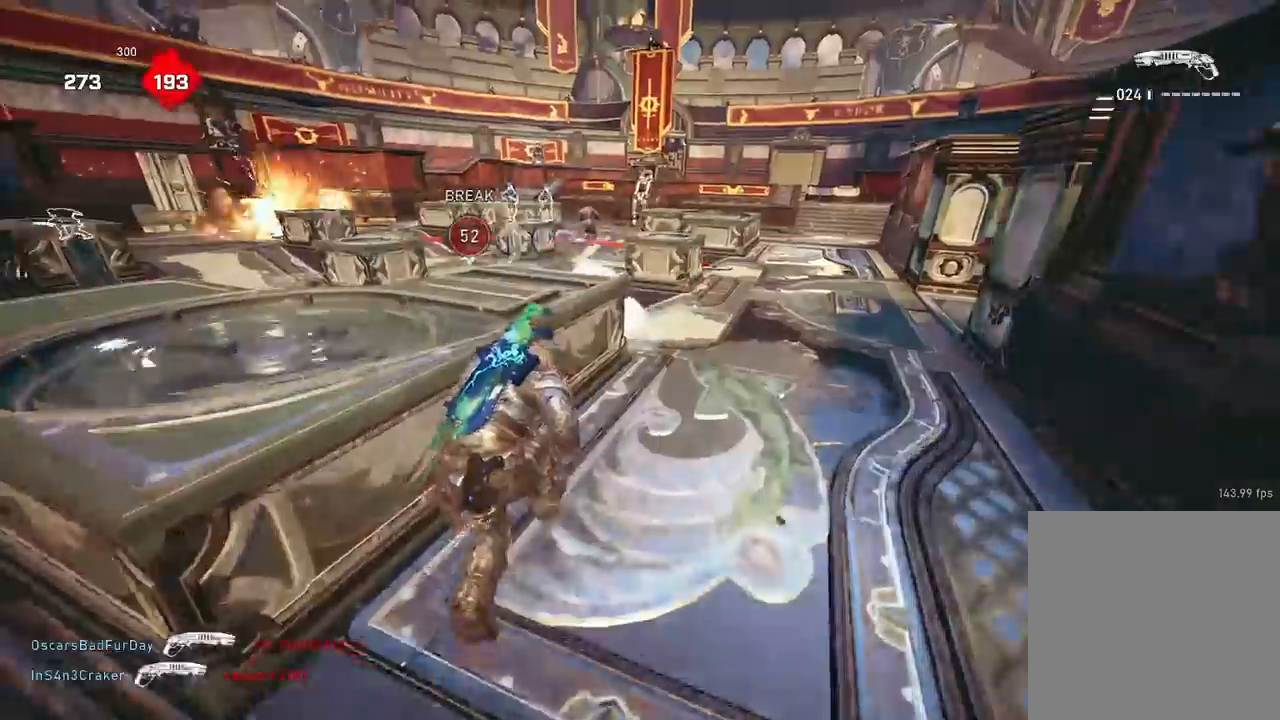
Gameplay with a controller (Xbox layout); each line is a JSON object with the inputs held at the frame after it. "events" lists button and stick changes between this image and that frame as [ms after this image, input, new state], when the widget could be followed in between.
{"buttons": ["A"], "left_stick": "up-left", "right_stick": "center", "events": [[501, "left_stick", "up-left"]]}
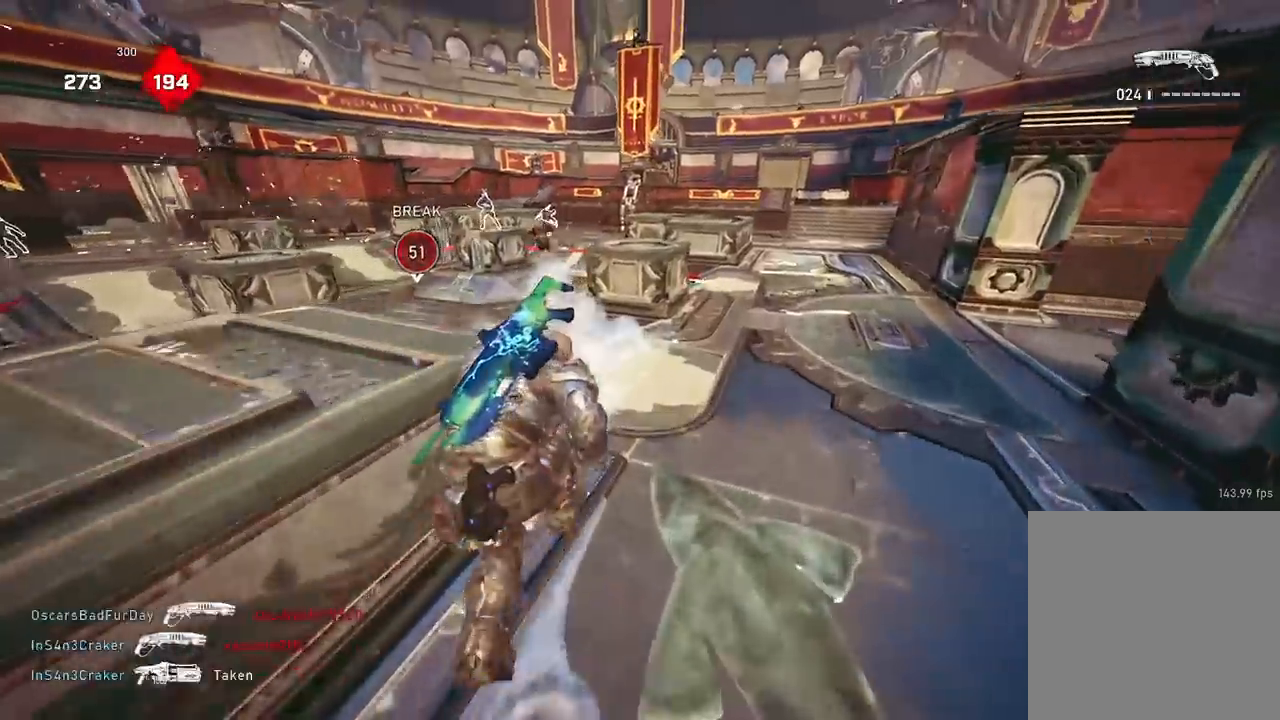
{"buttons": [], "left_stick": "up", "right_stick": "center", "events": [[217, "A", "up"], [250, "left_stick", "up"], [300, "A", "down"], [400, "A", "up"]]}
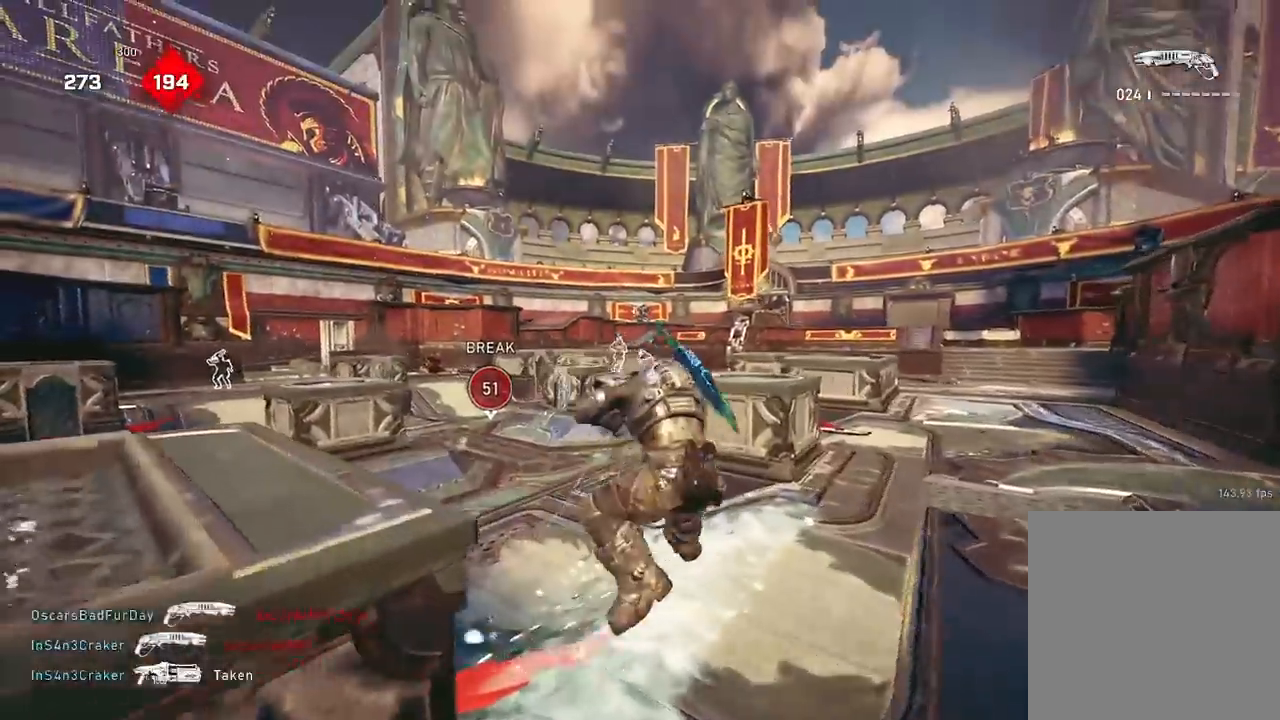
{"buttons": ["A", "L2", "R2"], "left_stick": "up", "right_stick": "right", "events": [[367, "A", "down"], [401, "L2", "down"], [434, "right_stick", "right"], [501, "R2", "down"]]}
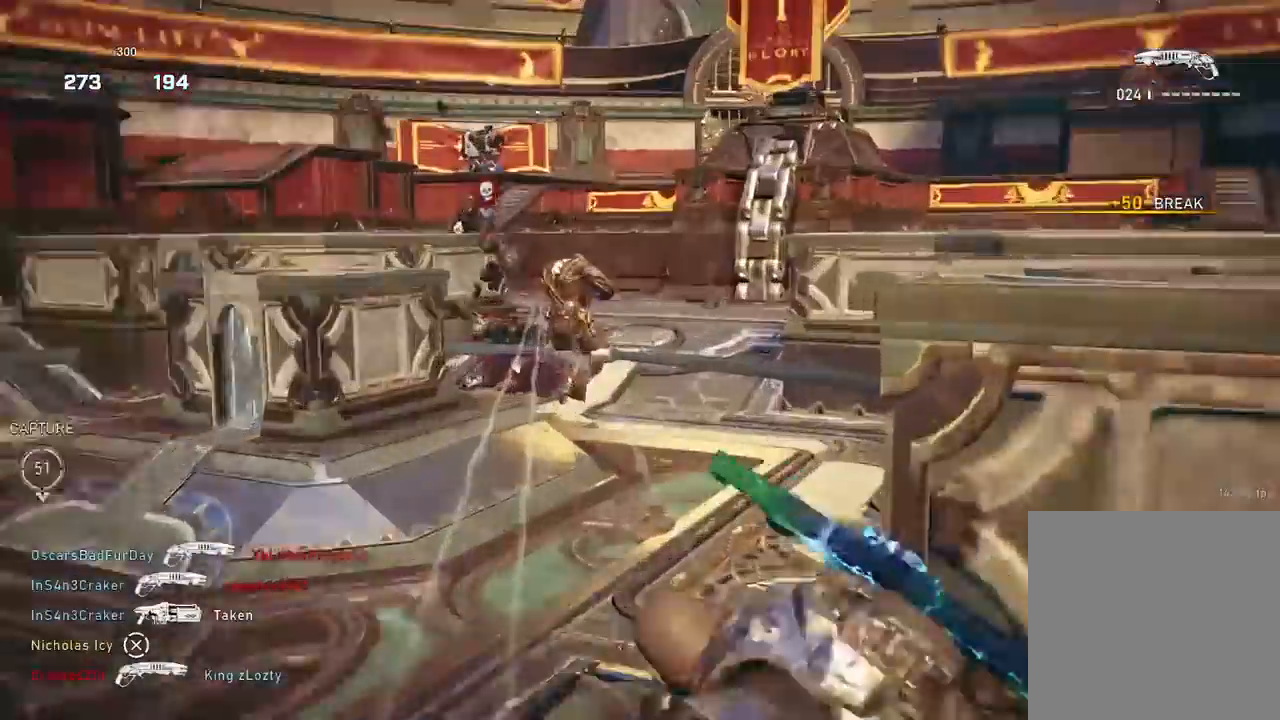
{"buttons": [], "left_stick": "up", "right_stick": "center", "events": [[50, "L2", "up"], [83, "right_stick", "center"], [133, "R2", "up"], [267, "A", "up"], [317, "right_stick", "left"], [367, "A", "down"], [417, "right_stick", "center"], [467, "A", "up"]]}
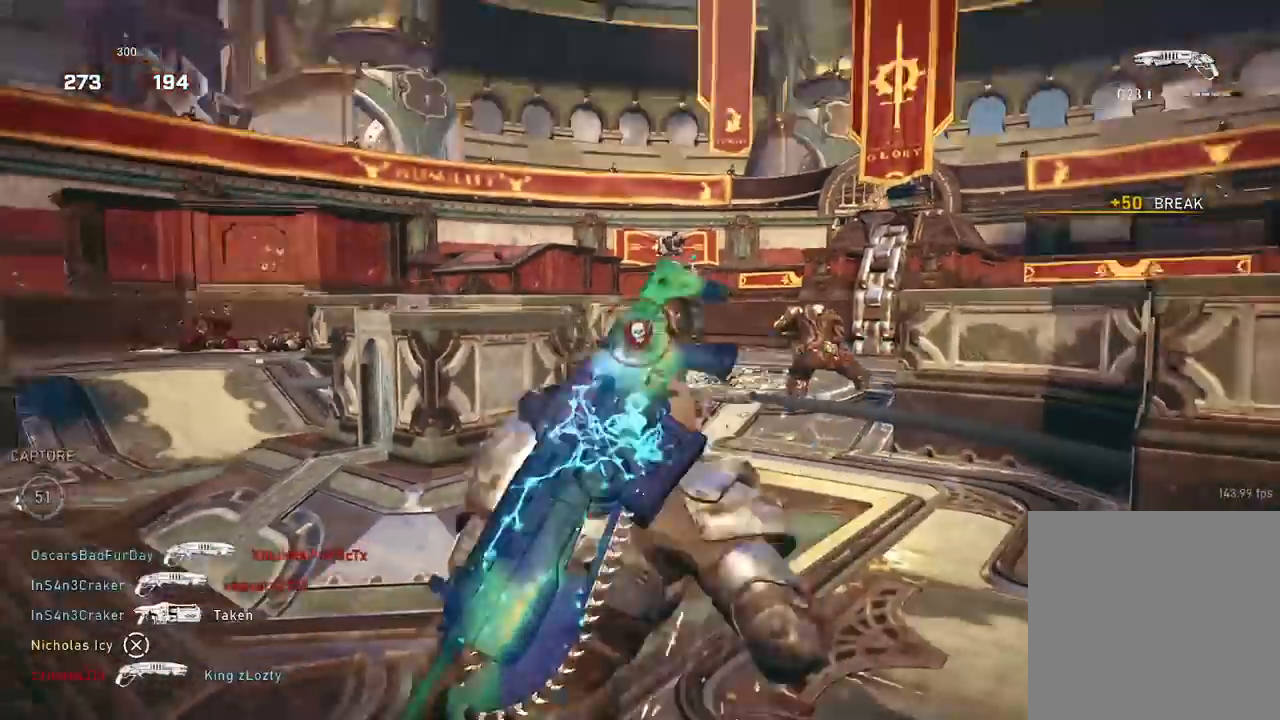
{"buttons": [], "left_stick": "up-right", "right_stick": "up-right", "events": [[217, "left_stick", "center"], [301, "left_stick", "down-right"], [384, "left_stick", "right"], [467, "right_stick", "up-right"], [501, "left_stick", "up-right"]]}
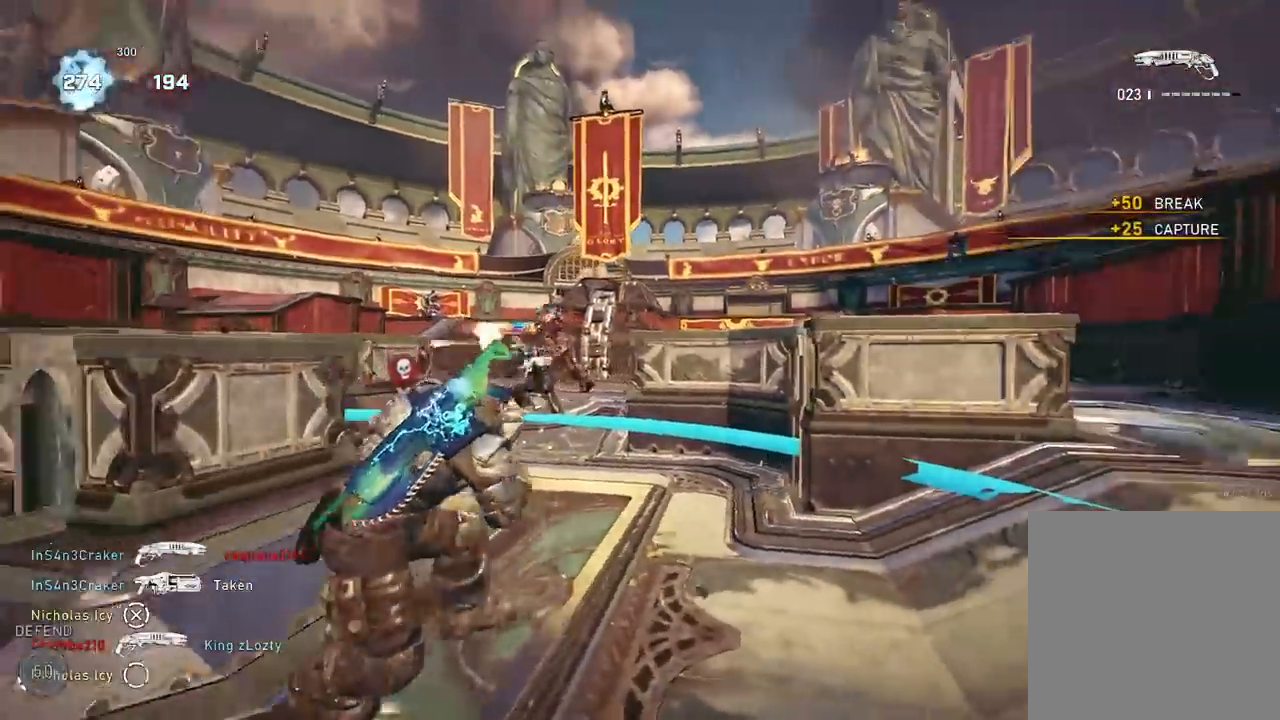
{"buttons": [], "left_stick": "left", "right_stick": "center", "events": [[16, "R2", "down"], [16, "right_stick", "center"], [150, "R2", "up"], [333, "left_stick", "center"], [384, "left_stick", "down-left"], [434, "left_stick", "left"]]}
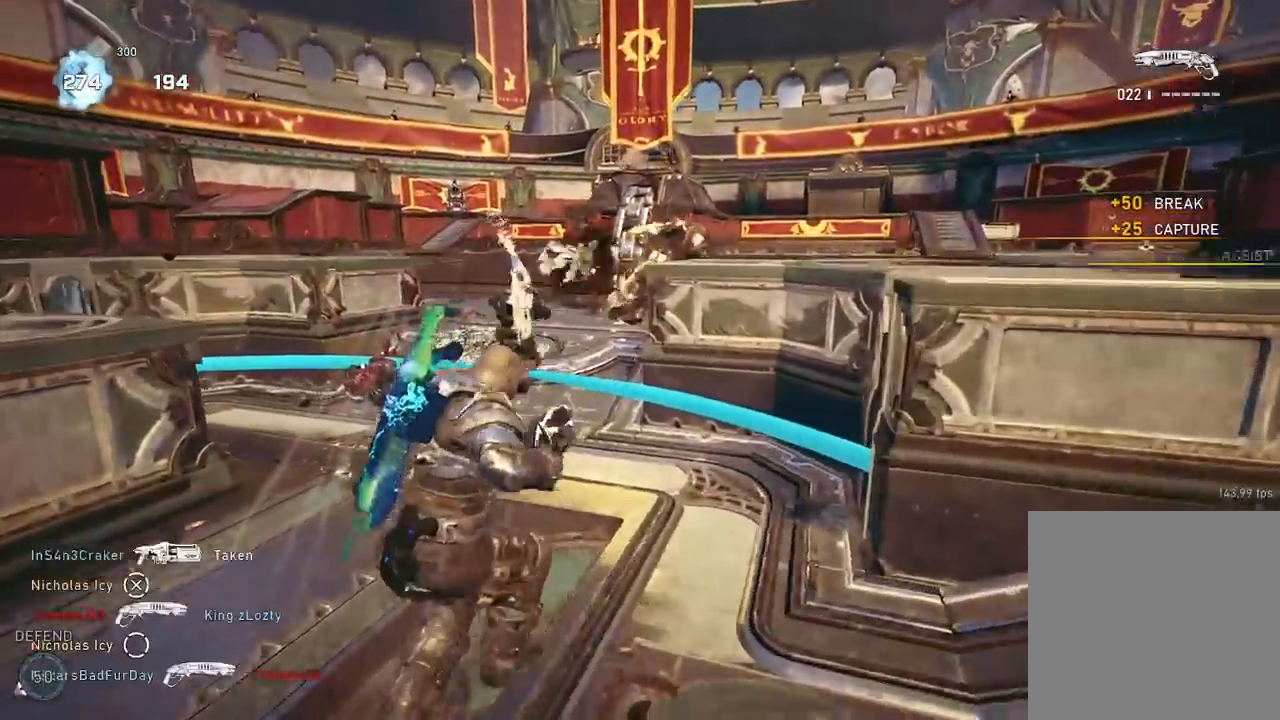
{"buttons": [], "left_stick": "center", "right_stick": "down-left", "events": [[100, "left_stick", "up"], [184, "left_stick", "up-right"], [301, "A", "down"], [301, "left_stick", "up"], [351, "A", "up"], [451, "right_stick", "down-left"], [467, "left_stick", "center"]]}
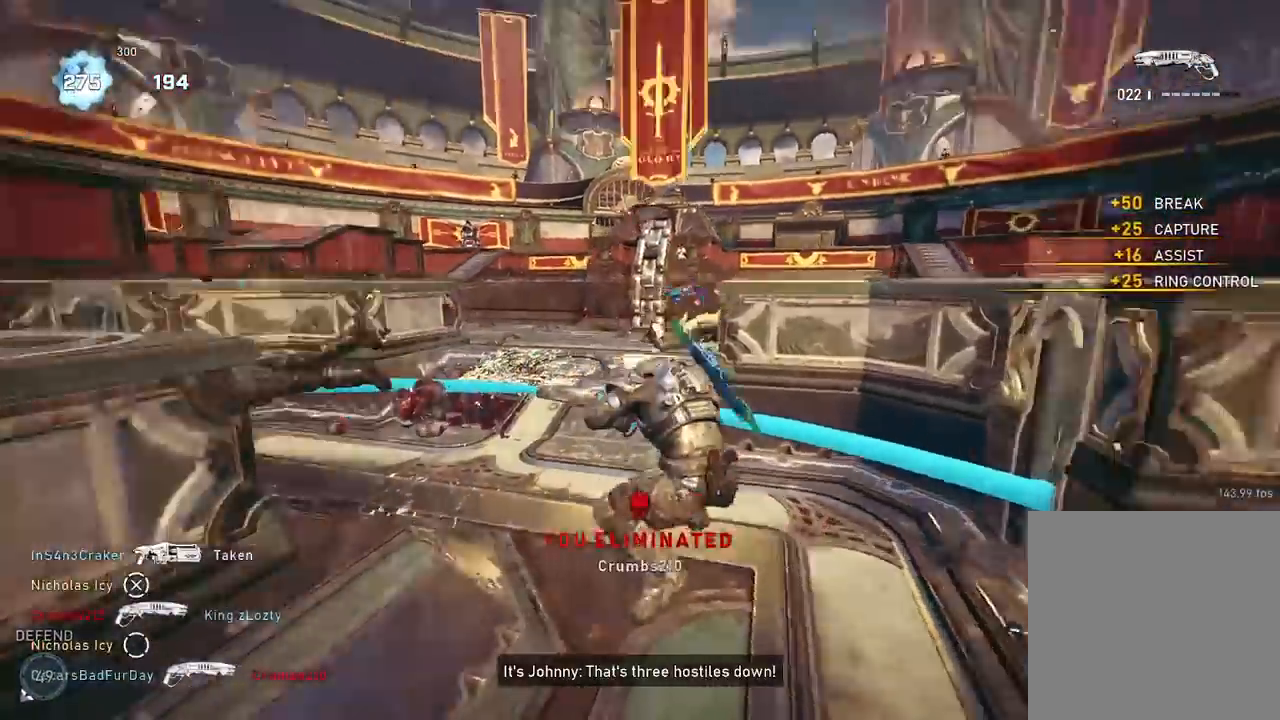
{"buttons": [], "left_stick": "up-left", "right_stick": "down", "events": [[16, "left_stick", "down"], [117, "left_stick", "left"], [167, "A", "down"], [167, "left_stick", "up-left"], [250, "A", "up"], [367, "left_stick", "center"], [367, "right_stick", "down"], [467, "left_stick", "up-left"]]}
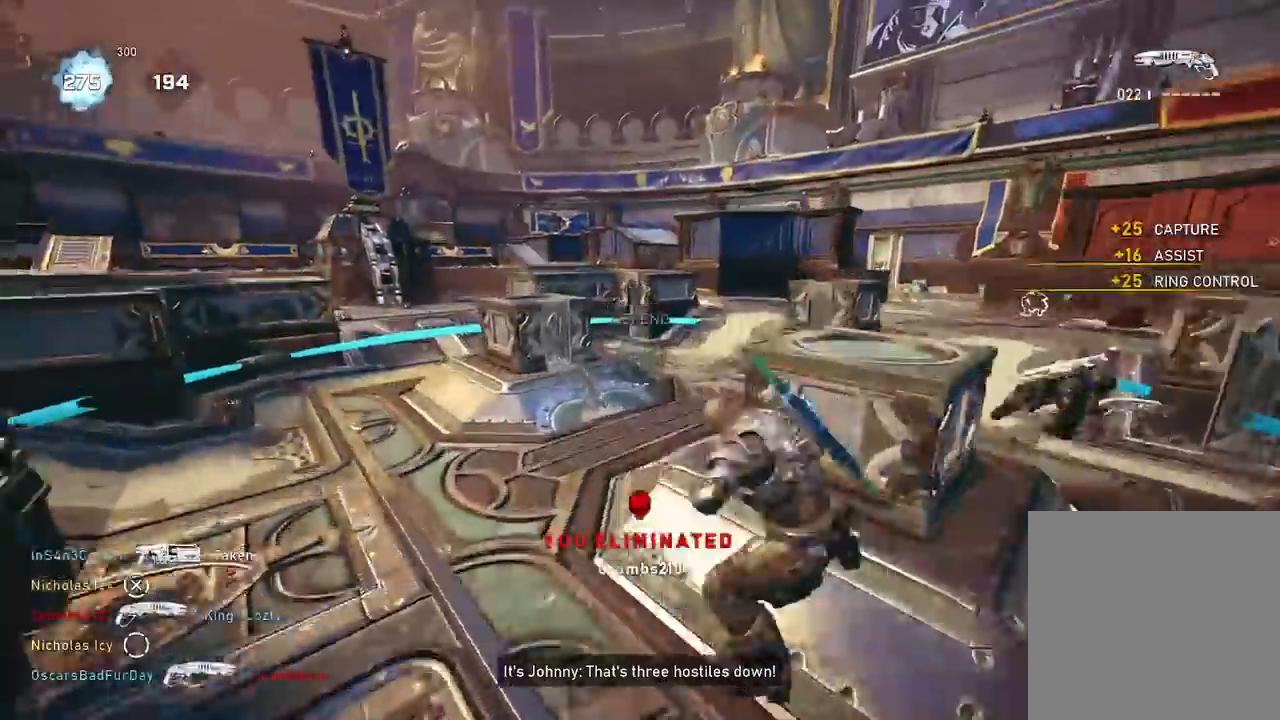
{"buttons": ["A"], "left_stick": "up-left", "right_stick": "center", "events": [[34, "left_stick", "up"], [100, "A", "down"], [150, "right_stick", "center"], [217, "A", "up"], [367, "left_stick", "up-left"], [467, "A", "down"]]}
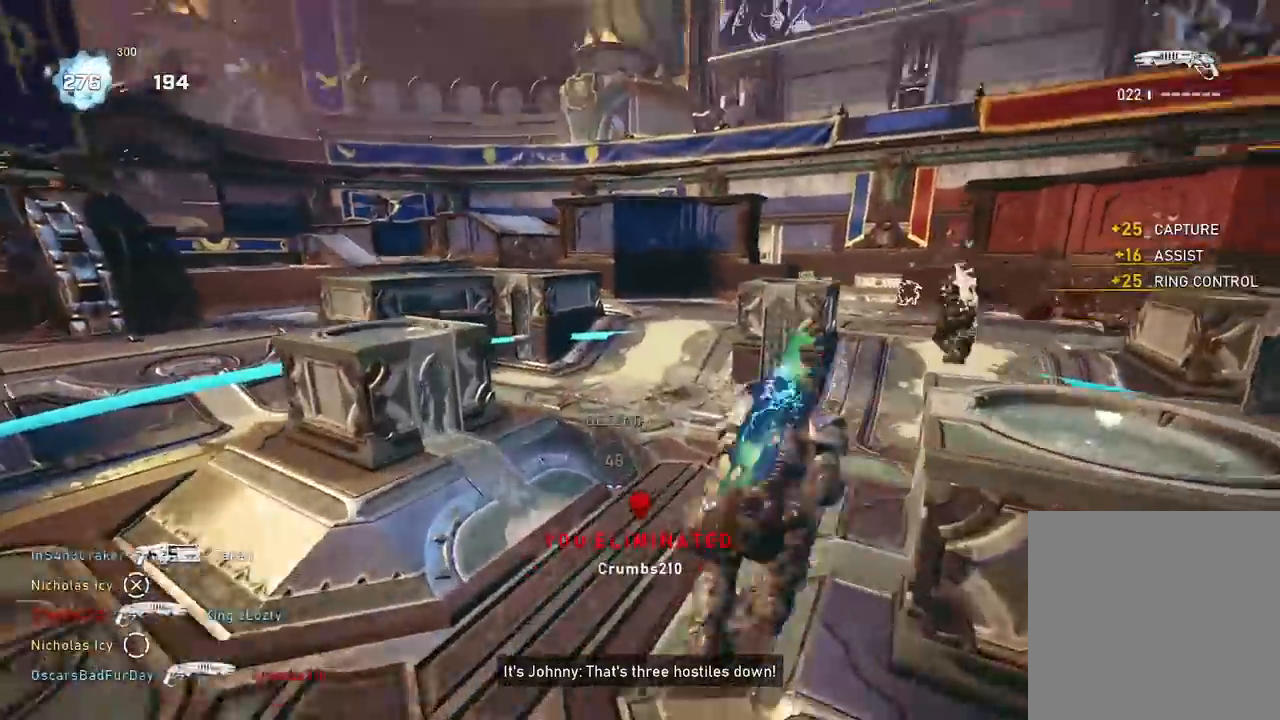
{"buttons": ["A"], "left_stick": "up", "right_stick": "right", "events": [[50, "A", "up"], [117, "right_stick", "down-left"], [350, "A", "down"], [350, "right_stick", "center"], [434, "left_stick", "up"], [450, "right_stick", "right"]]}
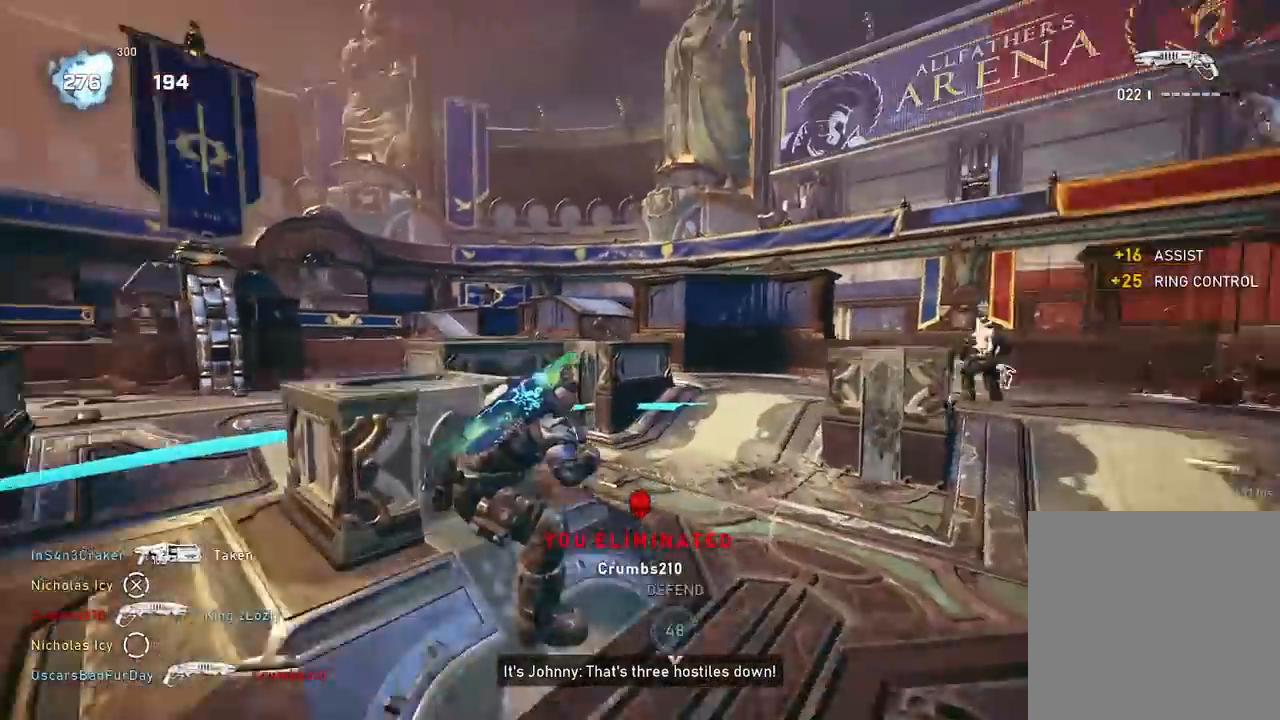
{"buttons": ["A"], "left_stick": "up", "right_stick": "center", "events": [[284, "A", "up"], [317, "right_stick", "center"], [434, "A", "down"]]}
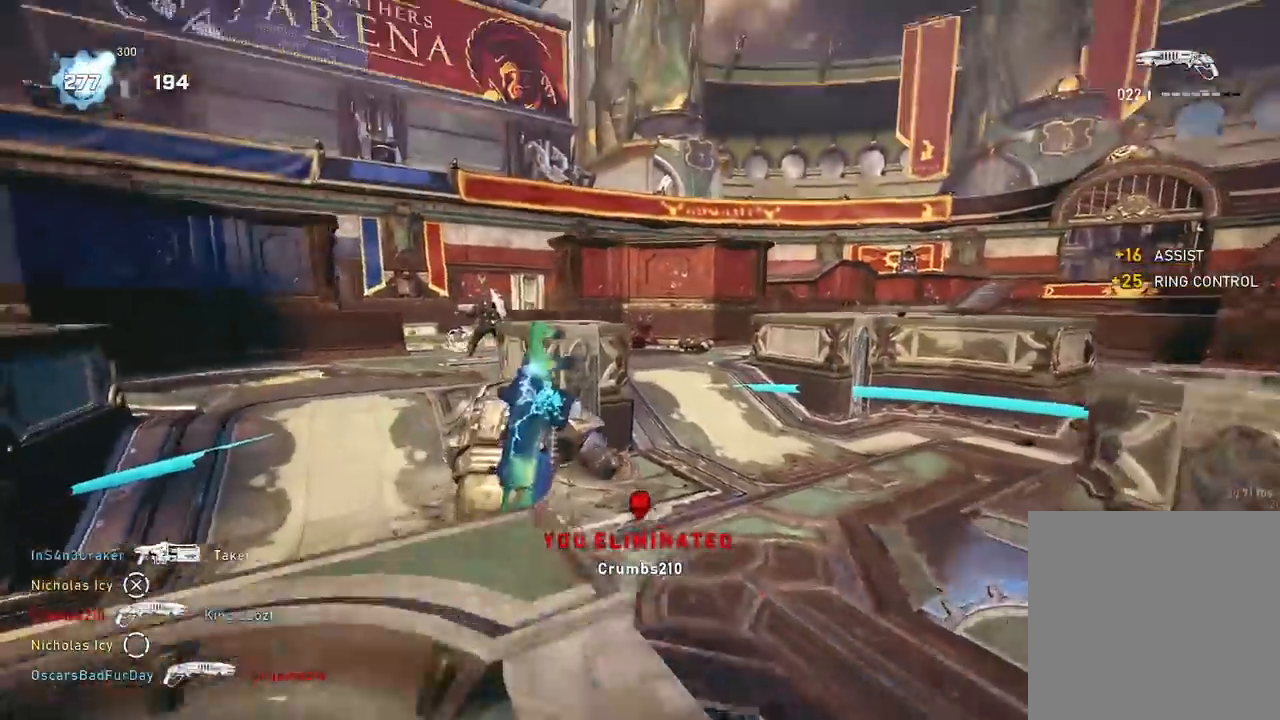
{"buttons": [], "left_stick": "up-right", "right_stick": "down", "events": [[33, "A", "up"], [83, "right_stick", "right"], [150, "left_stick", "center"], [250, "left_stick", "down-right"], [333, "left_stick", "up-right"], [367, "A", "down"], [434, "A", "up"], [450, "right_stick", "down"]]}
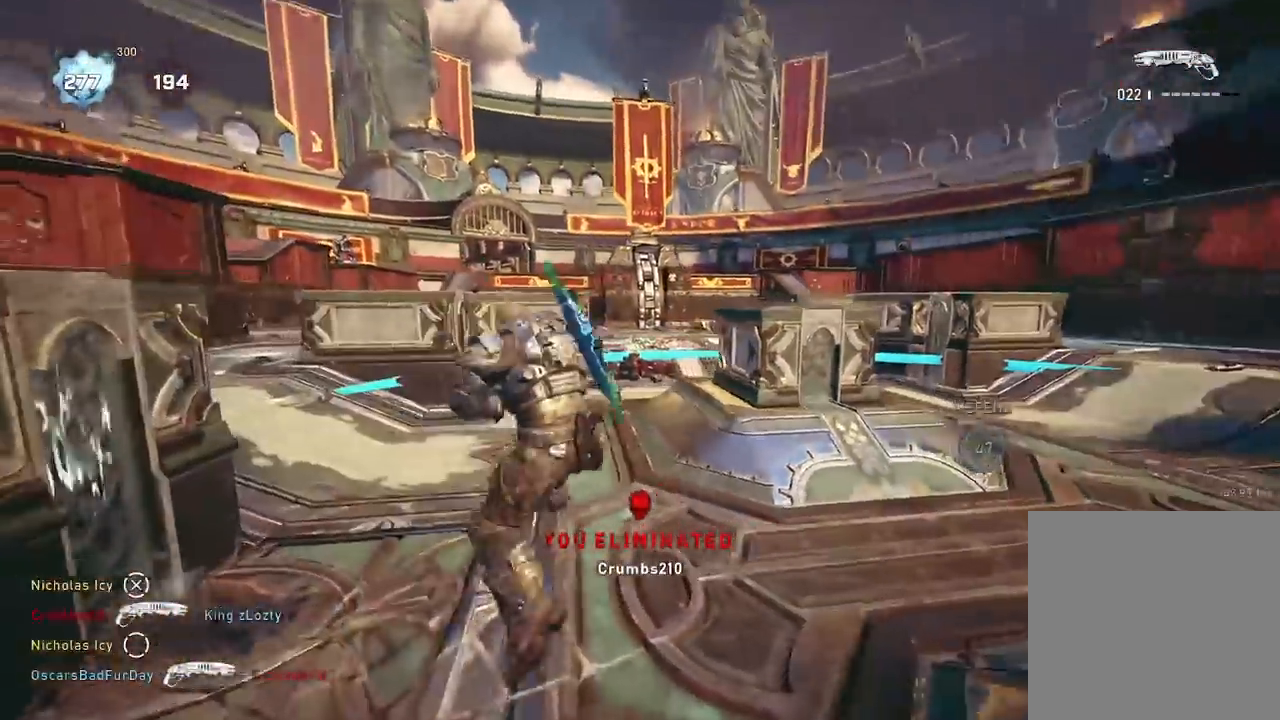
{"buttons": ["A"], "left_stick": "up", "right_stick": "center", "events": [[84, "A", "down"], [150, "left_stick", "center"], [251, "R1", "down"], [251, "left_stick", "down-left"], [267, "right_stick", "center"], [317, "left_stick", "up-left"], [384, "left_stick", "up"], [417, "R1", "up"]]}
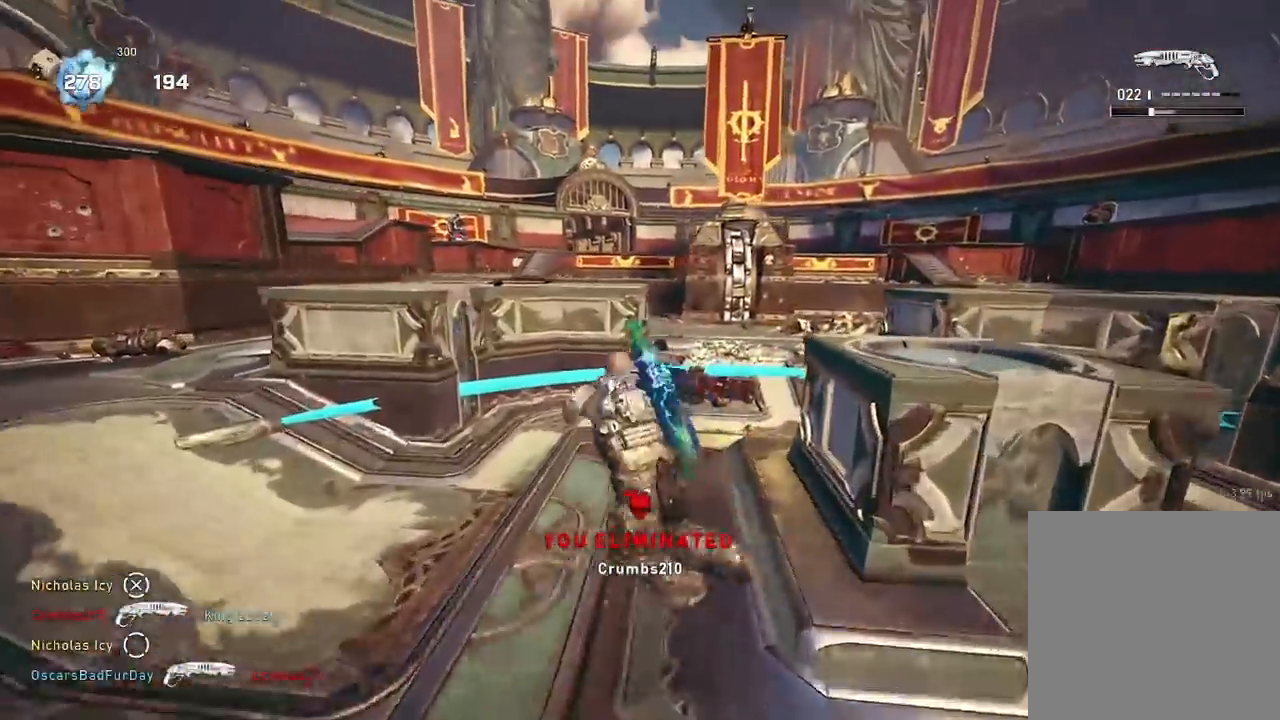
{"buttons": [], "left_stick": "right", "right_stick": "right"}
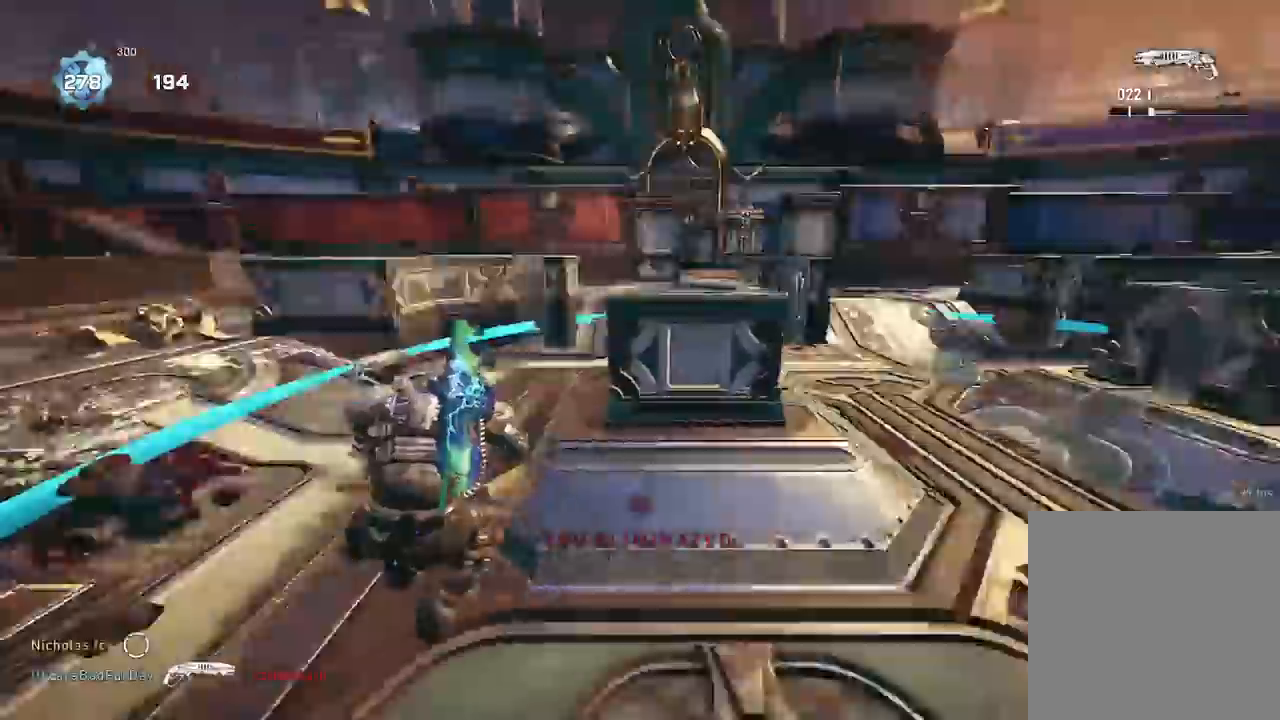
{"buttons": ["A"], "left_stick": "up-right", "right_stick": "down-right", "events": [[34, "left_stick", "up-right"], [67, "right_stick", "center"], [134, "R1", "down"], [150, "A", "down"], [251, "A", "up"], [267, "R1", "up"], [334, "right_stick", "down"], [467, "A", "down"], [467, "right_stick", "down-right"]]}
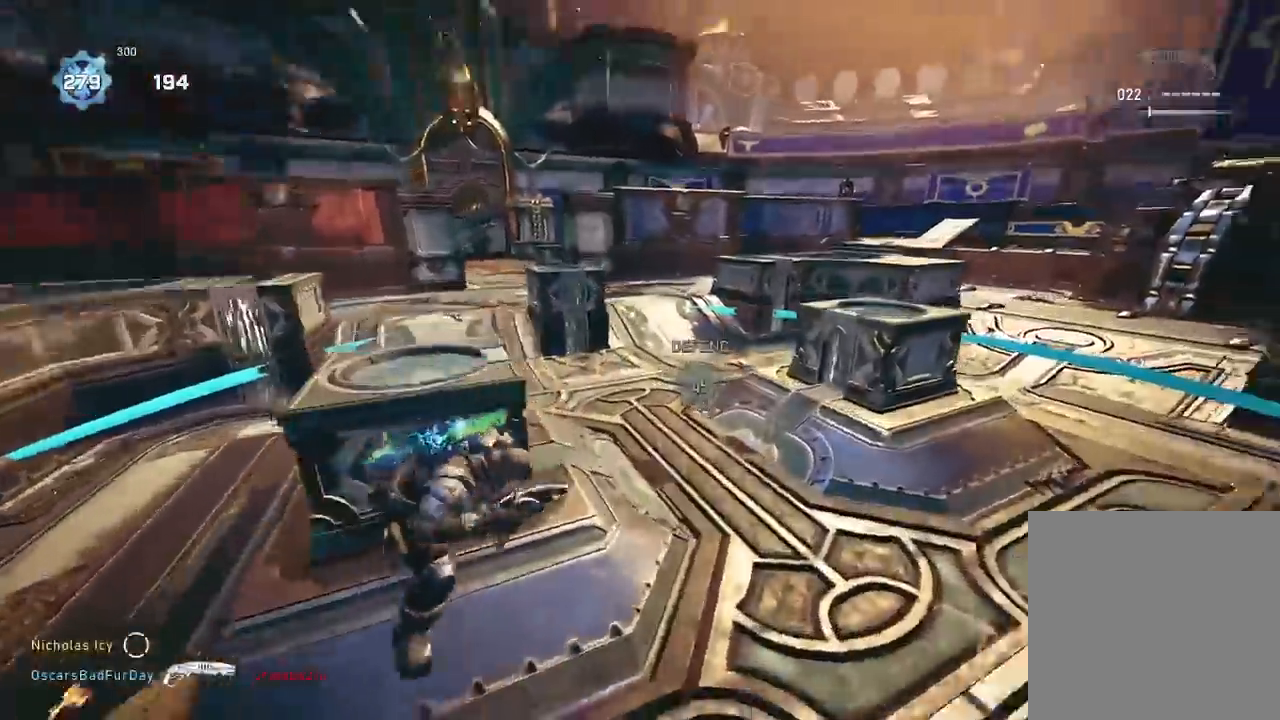
{"buttons": [], "left_stick": "up", "right_stick": "right", "events": [[50, "left_stick", "center"], [150, "right_stick", "center"], [200, "left_stick", "up"], [217, "A", "up"], [350, "A", "down"], [350, "right_stick", "right"], [417, "A", "up"]]}
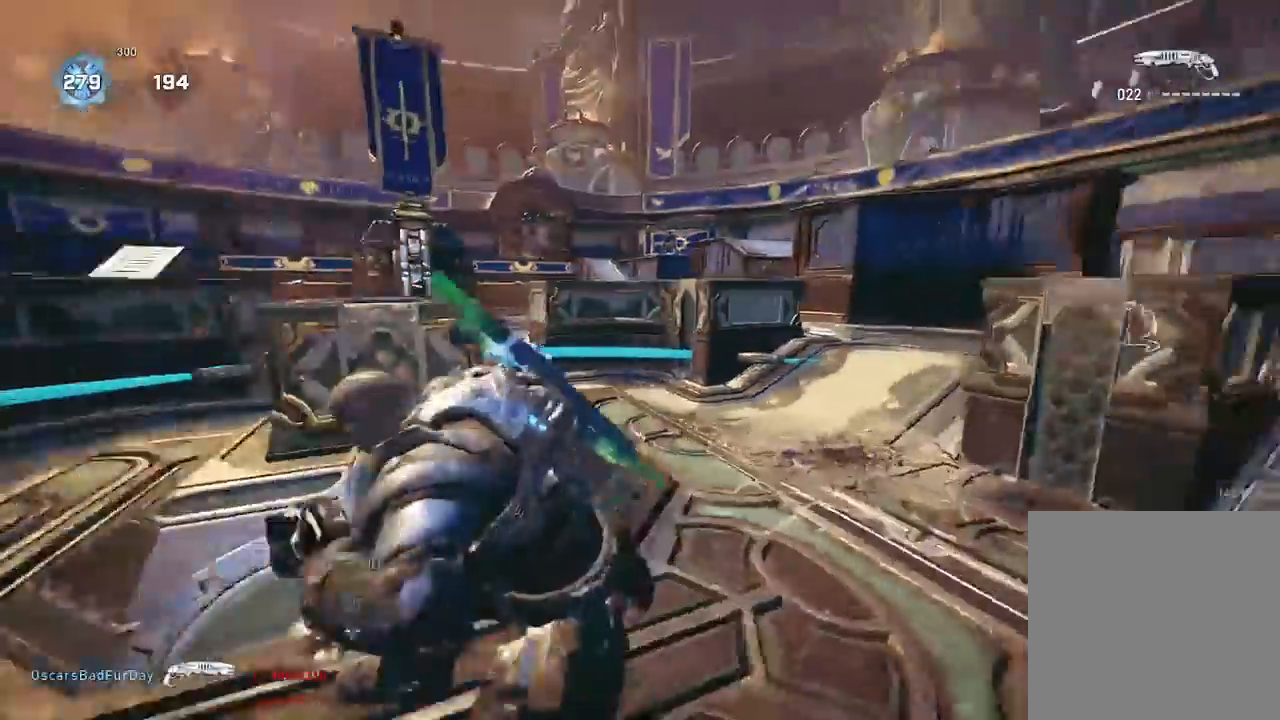
{"buttons": [], "left_stick": "down-left", "right_stick": "down-right", "events": [[34, "left_stick", "center"], [134, "left_stick", "right"], [184, "left_stick", "up-right"], [201, "A", "down"], [217, "right_stick", "down"], [267, "A", "up"], [351, "right_stick", "down-right"], [417, "left_stick", "center"], [501, "left_stick", "down-left"]]}
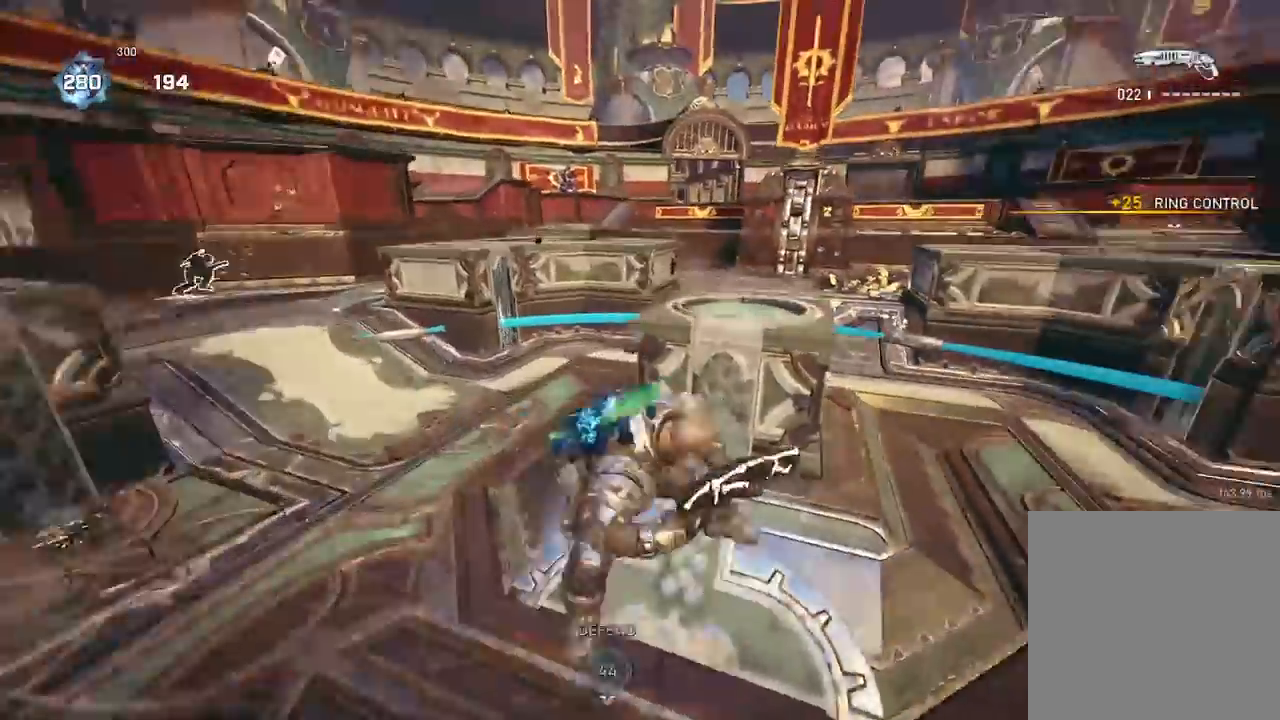
{"buttons": ["A"], "left_stick": "center", "right_stick": "center", "events": [[16, "left_stick", "down"], [83, "right_stick", "center"], [150, "left_stick", "up-right"], [183, "A", "down"], [267, "A", "up"], [384, "A", "down"], [467, "left_stick", "center"]]}
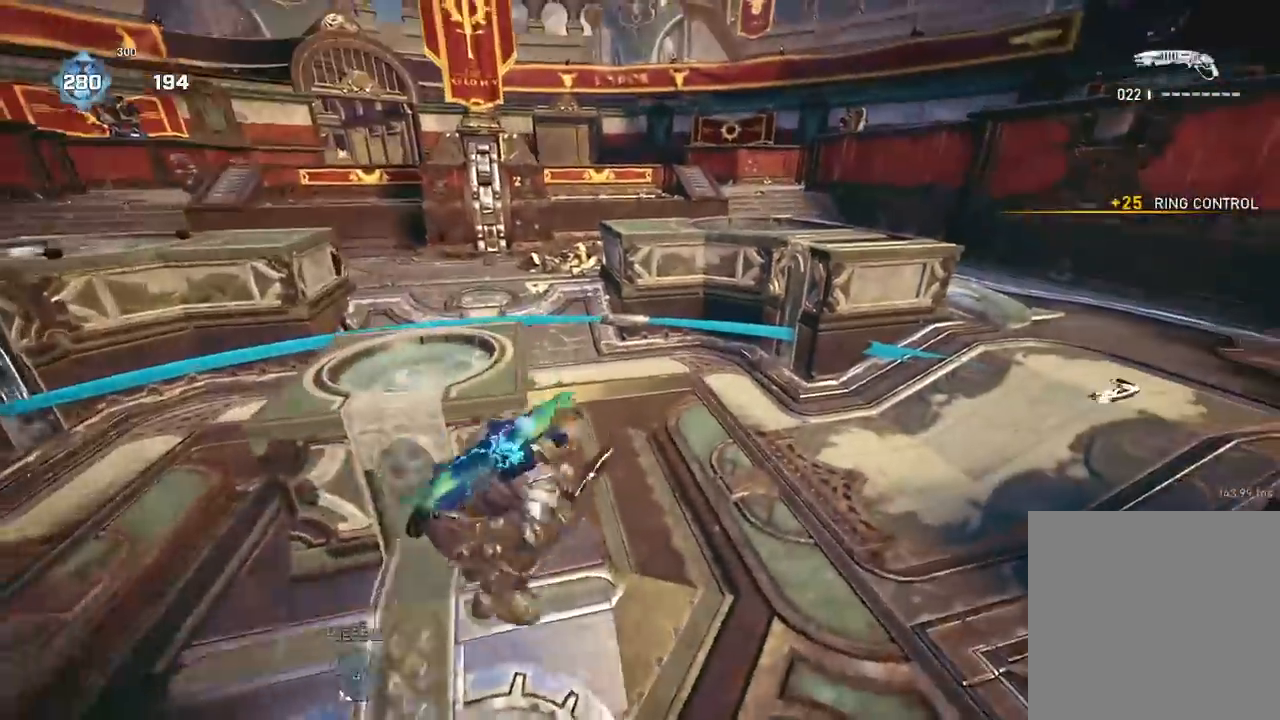
{"buttons": ["A"], "left_stick": "up", "right_stick": "left", "events": [[251, "left_stick", "up"], [384, "A", "up"], [451, "right_stick", "left"], [467, "A", "down"]]}
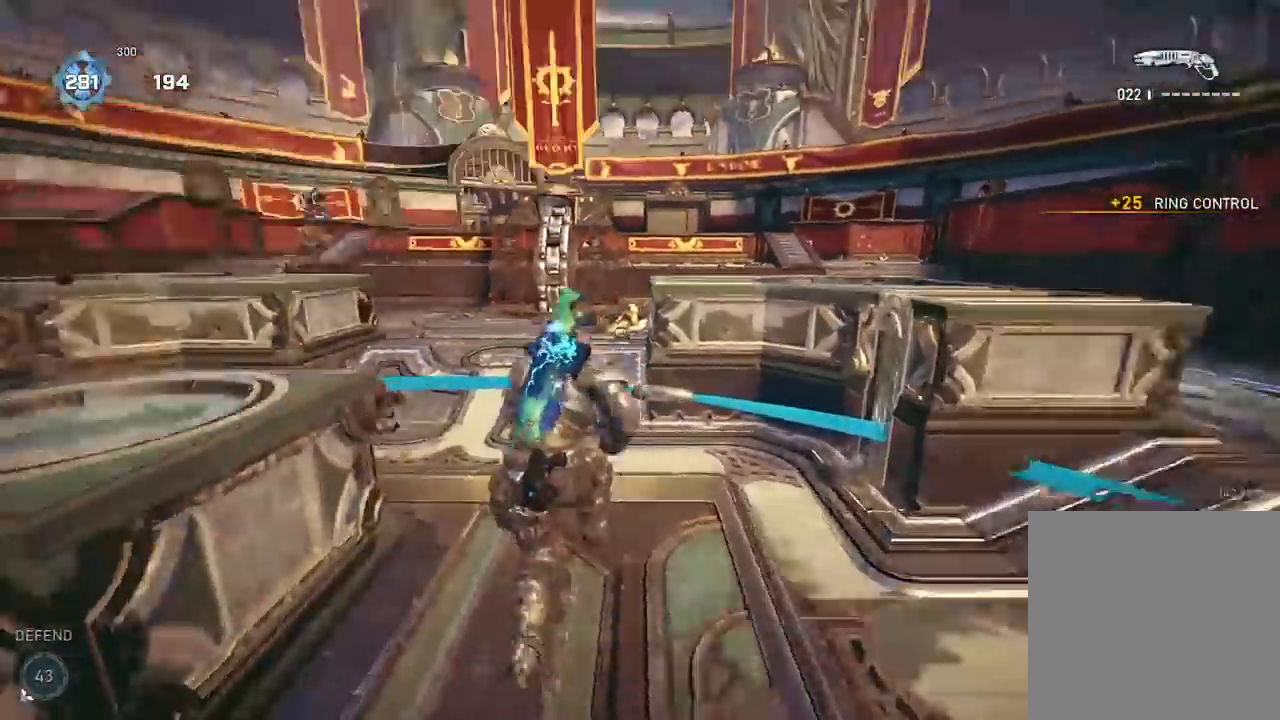
{"buttons": ["A"], "left_stick": "up-left", "right_stick": "center", "events": [[16, "A", "up"], [133, "left_stick", "center"], [200, "right_stick", "center"], [283, "left_stick", "down-left"], [384, "left_stick", "up-left"], [434, "A", "down"]]}
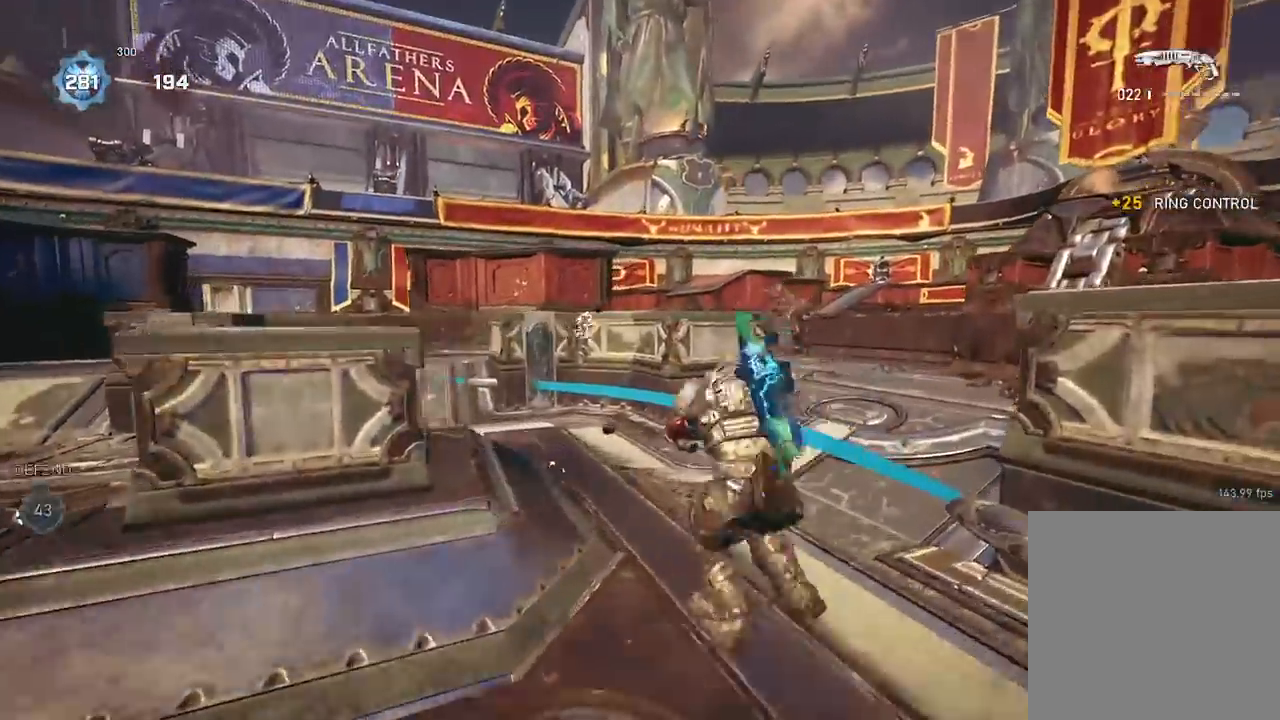
{"buttons": [], "left_stick": "up-right", "right_stick": "center", "events": [[34, "A", "up"], [117, "right_stick", "down"], [284, "right_stick", "down-right"], [401, "left_stick", "up-right"], [434, "right_stick", "center"]]}
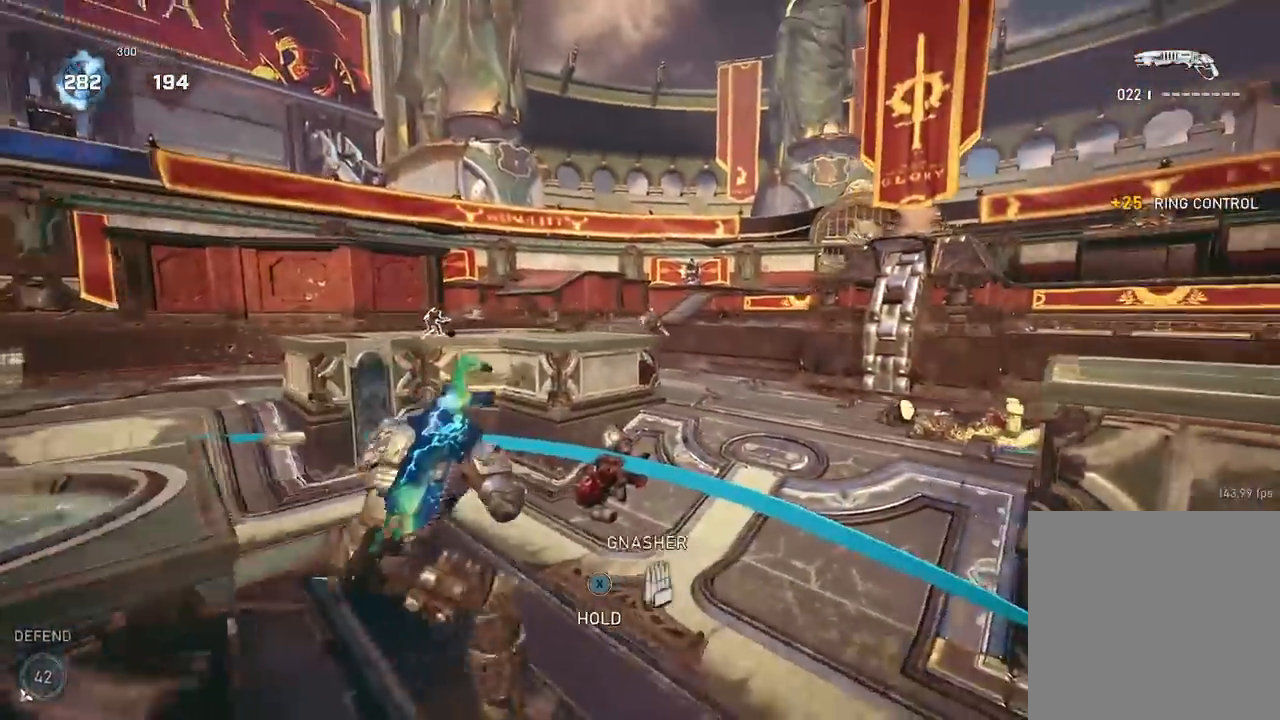
{"buttons": [], "left_stick": "down", "right_stick": "down-left", "events": [[50, "left_stick", "up"], [233, "A", "down"], [300, "A", "up"], [317, "right_stick", "down"], [467, "left_stick", "down"], [467, "right_stick", "down-left"]]}
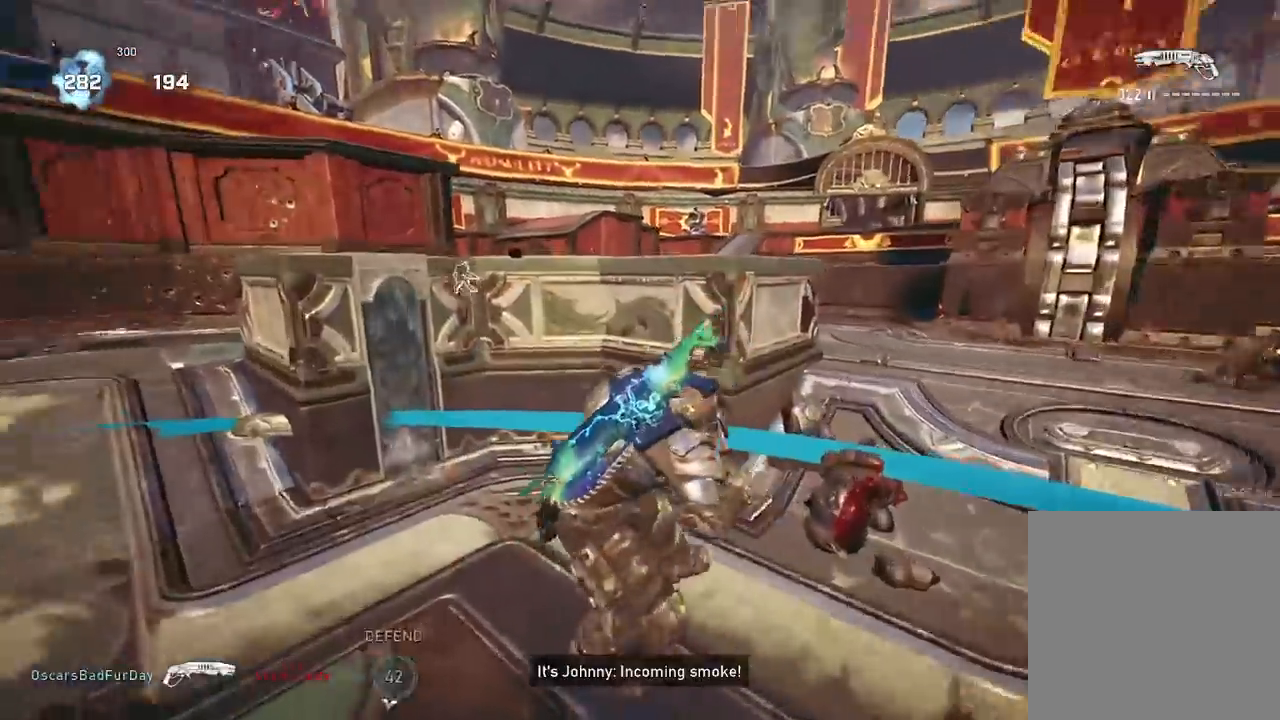
{"buttons": [], "left_stick": "up-right", "right_stick": "right", "events": [[100, "left_stick", "up-left"], [150, "A", "down"], [150, "right_stick", "center"], [234, "A", "up"], [267, "right_stick", "down-right"], [367, "left_stick", "down-right"], [367, "right_stick", "right"], [467, "left_stick", "up-right"]]}
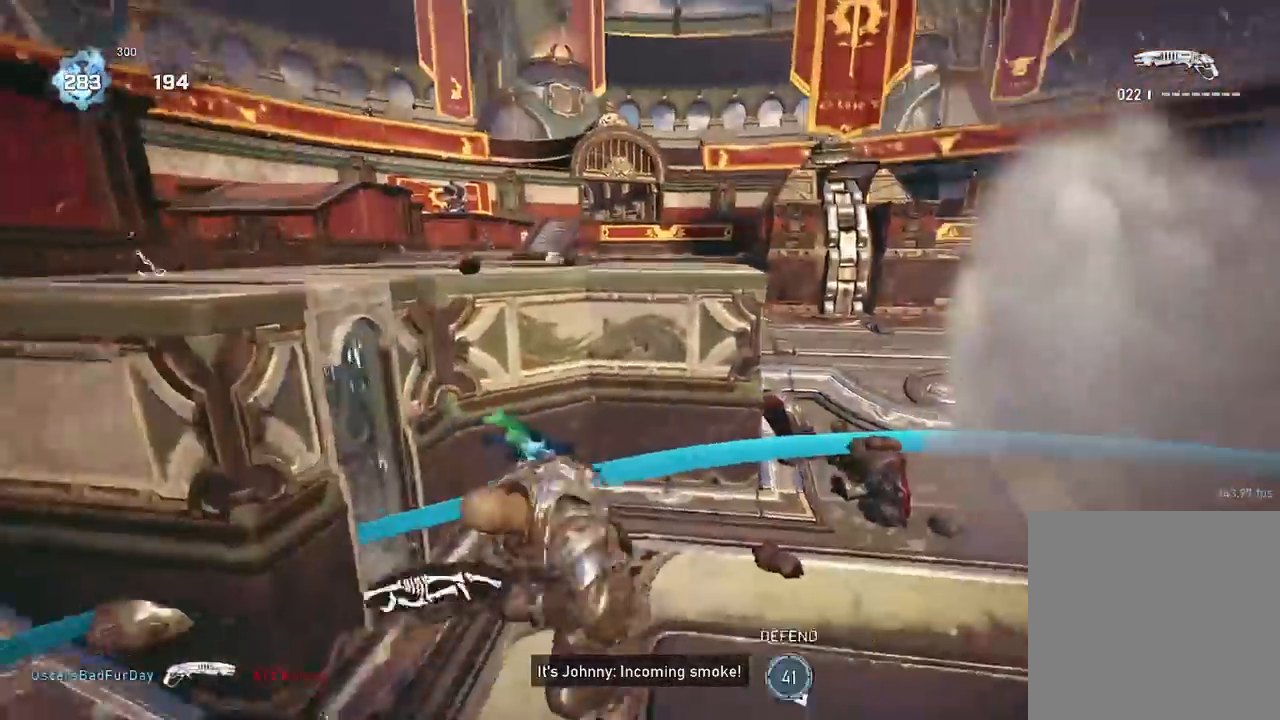
{"buttons": [], "left_stick": "center", "right_stick": "center", "events": [[16, "A", "down"], [16, "right_stick", "center"], [117, "A", "up"], [167, "right_stick", "down"], [367, "right_stick", "center"], [400, "left_stick", "center"]]}
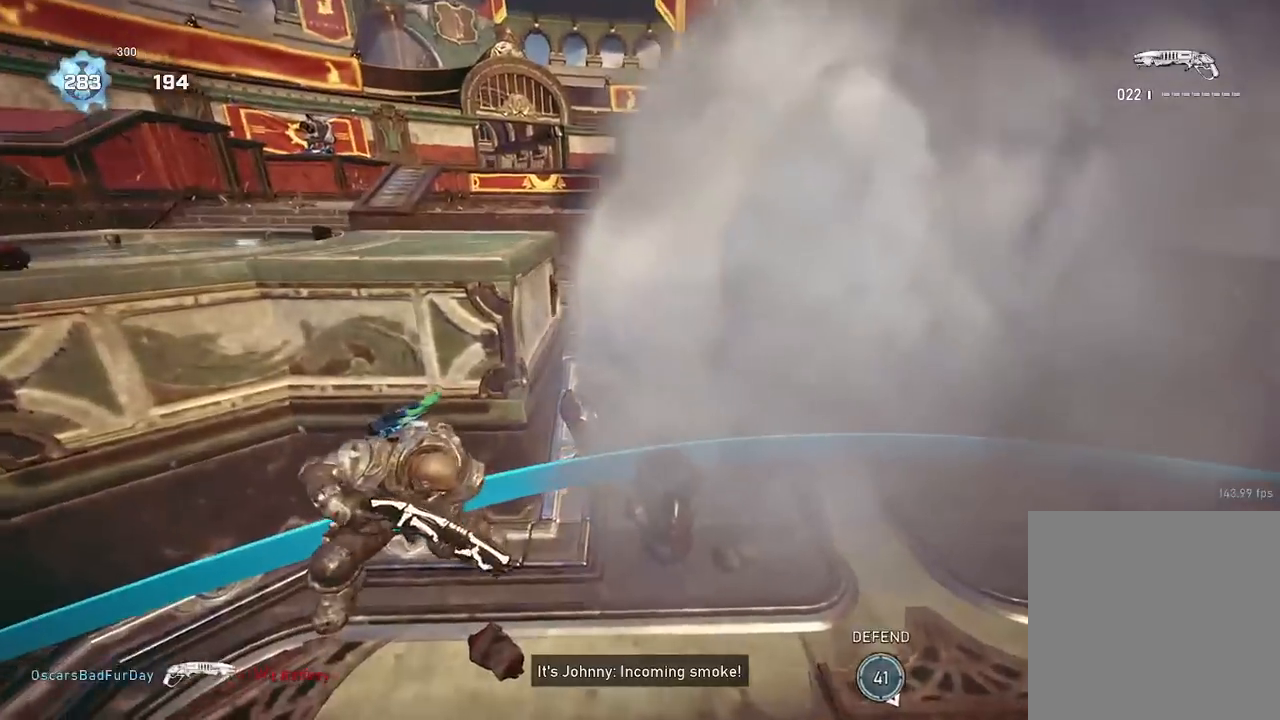
{"buttons": [], "left_stick": "left", "right_stick": "center", "events": [[134, "left_stick", "down"], [351, "left_stick", "left"]]}
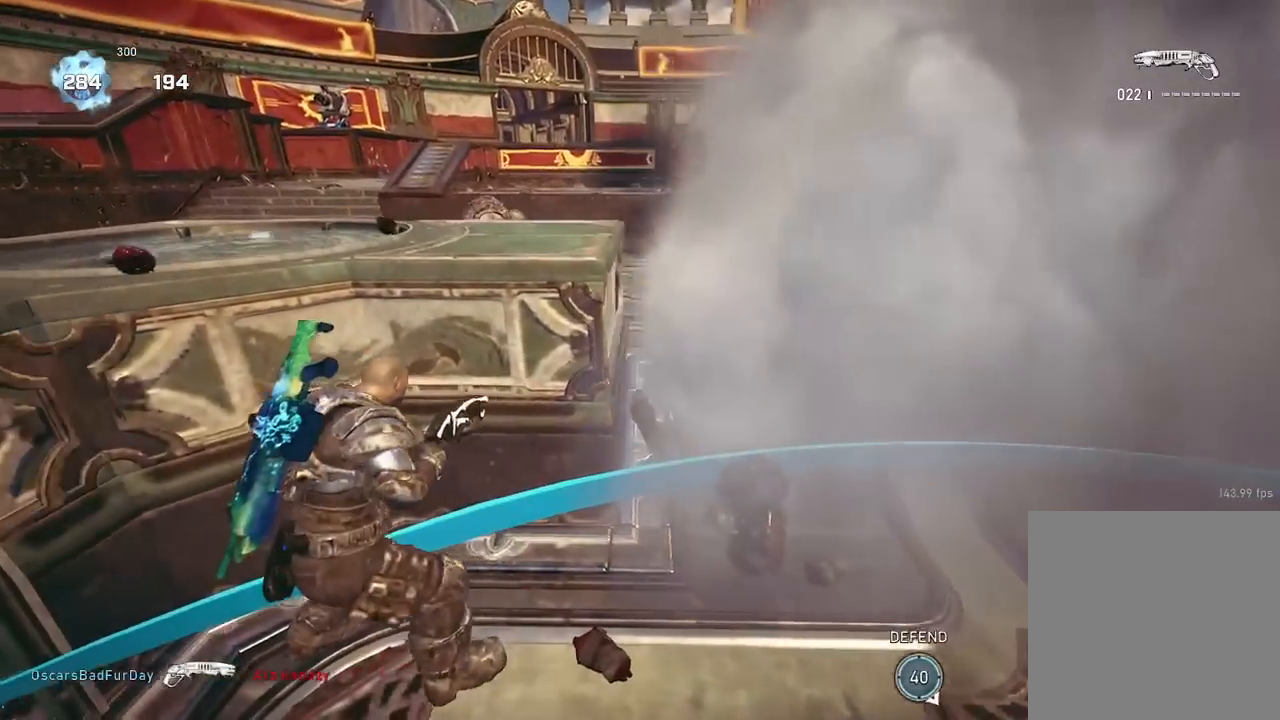
{"buttons": [], "left_stick": "center", "right_stick": "center", "events": [[84, "left_stick", "up-right"], [367, "left_stick", "center"]]}
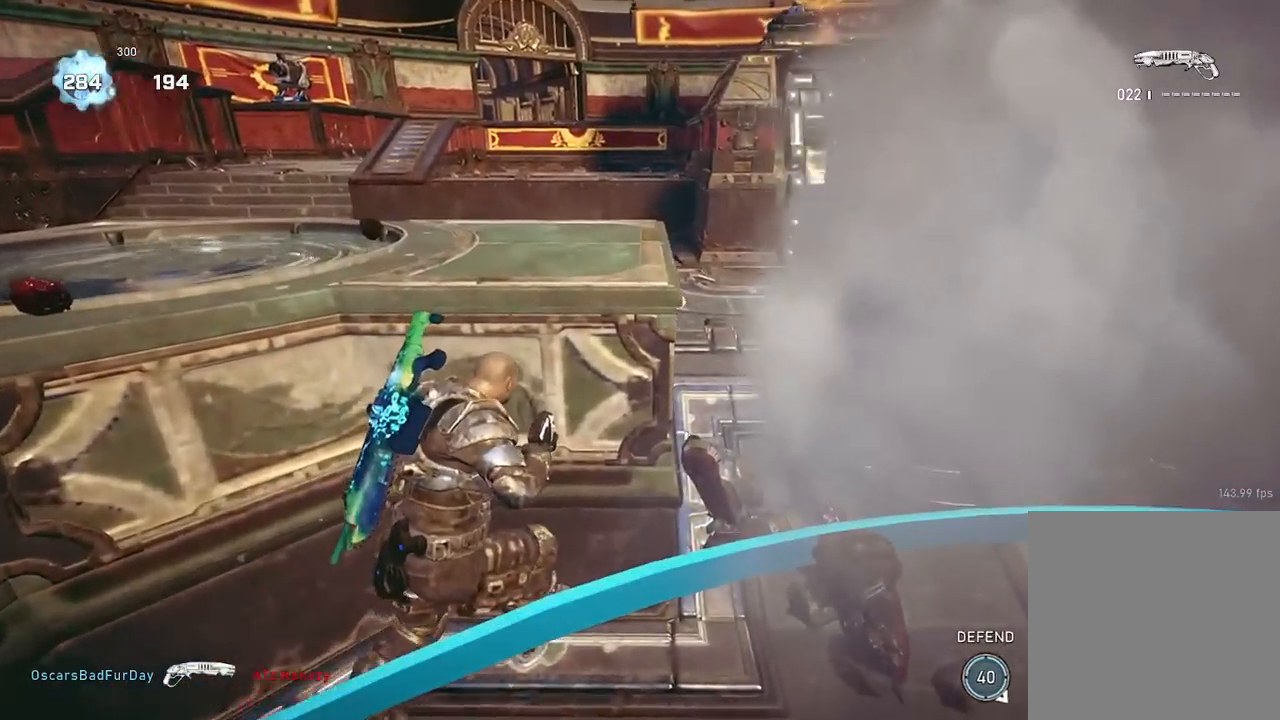
{"buttons": [], "left_stick": "center", "right_stick": "center", "events": [[16, "left_stick", "right"], [250, "left_stick", "center"], [300, "left_stick", "left"], [483, "left_stick", "center"]]}
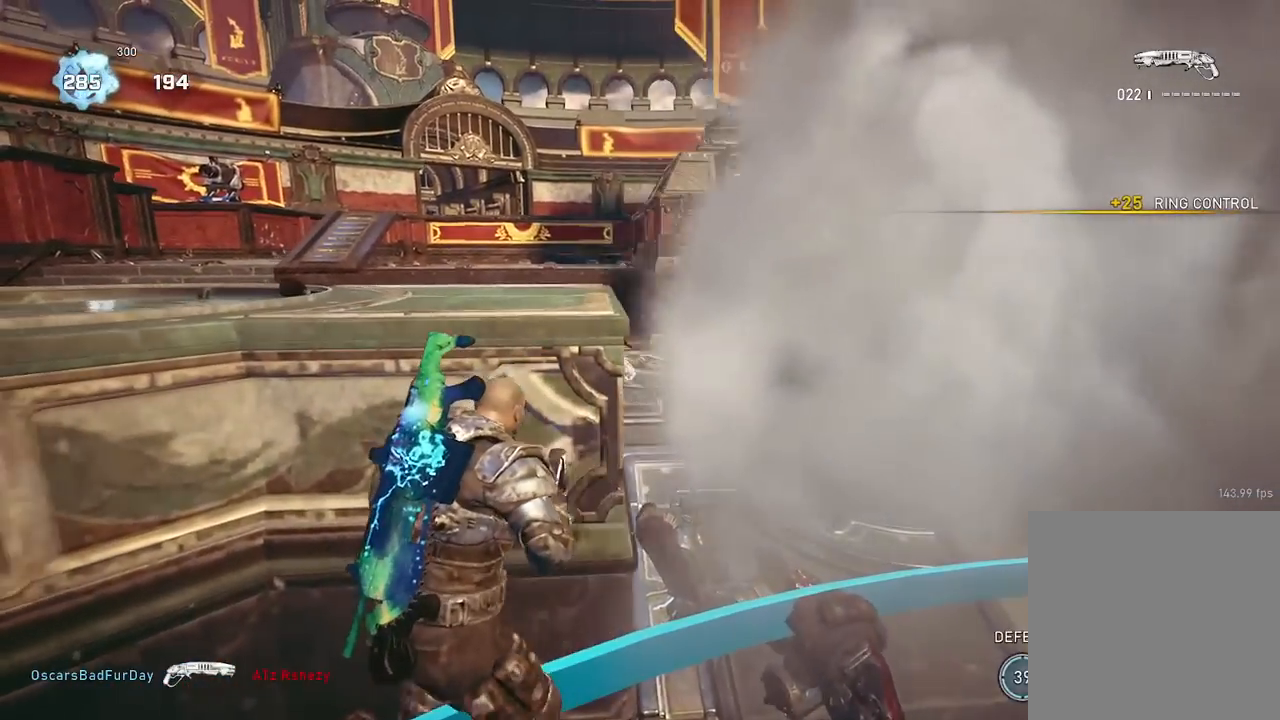
{"buttons": [], "left_stick": "right", "right_stick": "center", "events": [[267, "left_stick", "right"]]}
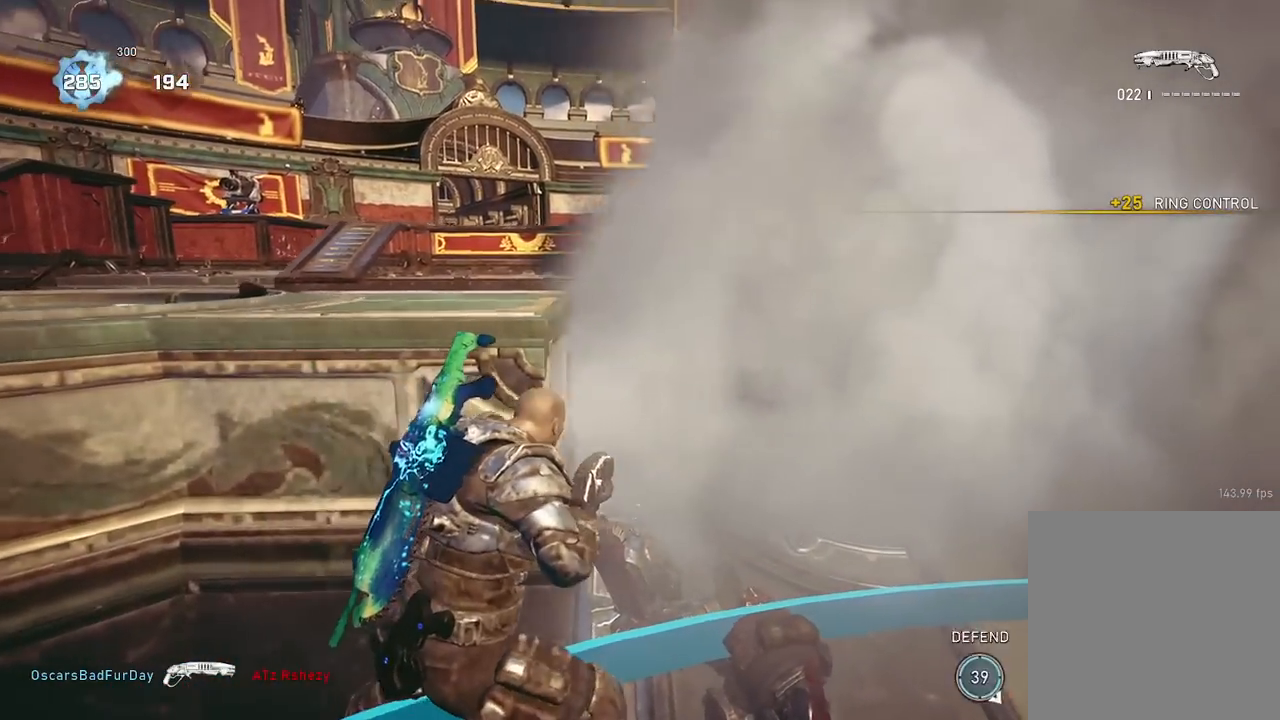
{"buttons": [], "left_stick": "center", "right_stick": "center", "events": [[16, "left_stick", "center"], [83, "left_stick", "left"], [300, "left_stick", "center"]]}